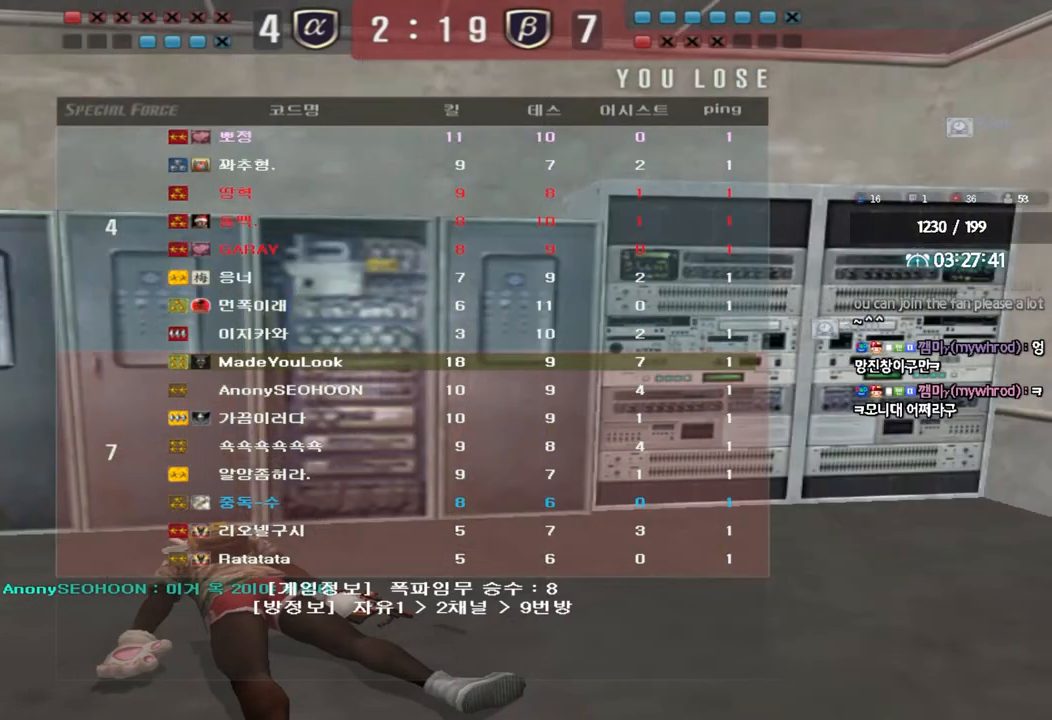
Gameplay with keyboard; each line is a JSON object with the keys held at the frame after it. "events" lists presses ("down") and releases ("up") of "a", "ctrl", "d", "e", "f", "q", "r", "s", "shift", "space", "tab" and "w" between this image and that frame as [ms after this image, input, new state], when the widget could be followed in between. No other keys are recorded. Mouse input is not recorded.
{"keys": ["a", "w"], "events": [[17, "a", "down"], [50, "w", "down"]]}
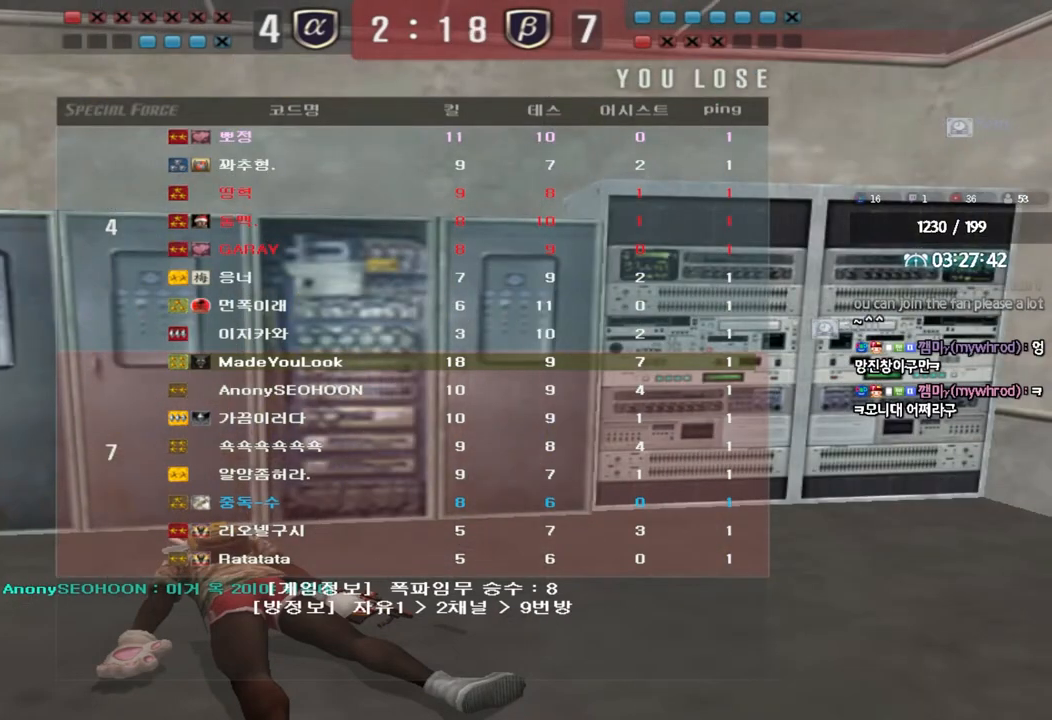
{"keys": ["a", "w"], "events": []}
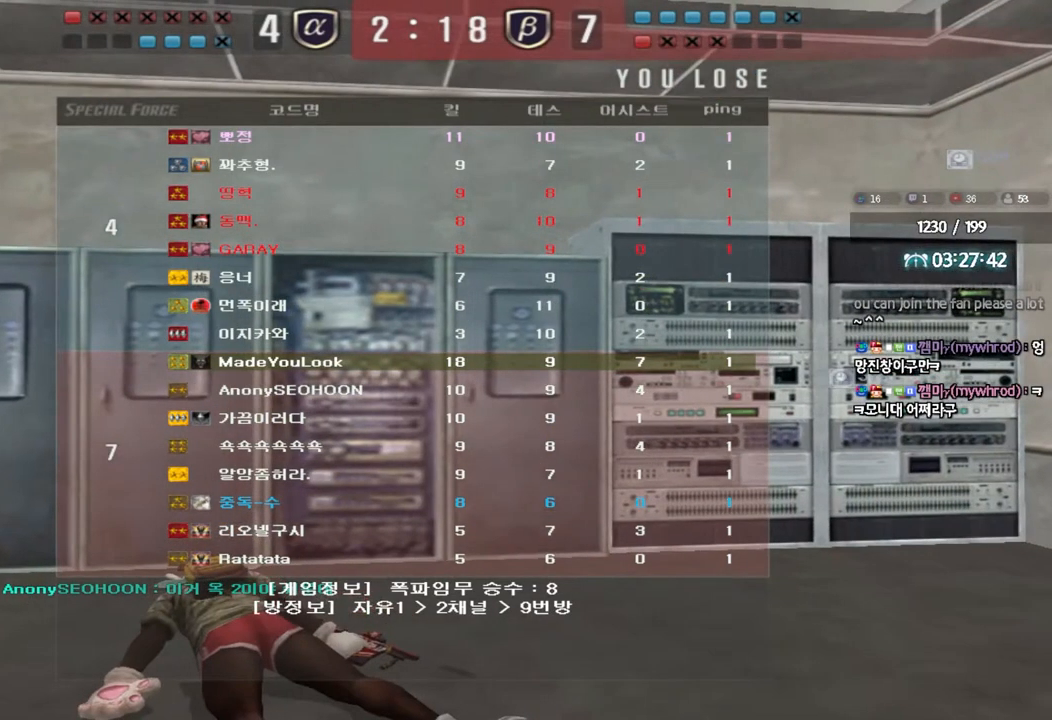
{"keys": ["a", "w"], "events": []}
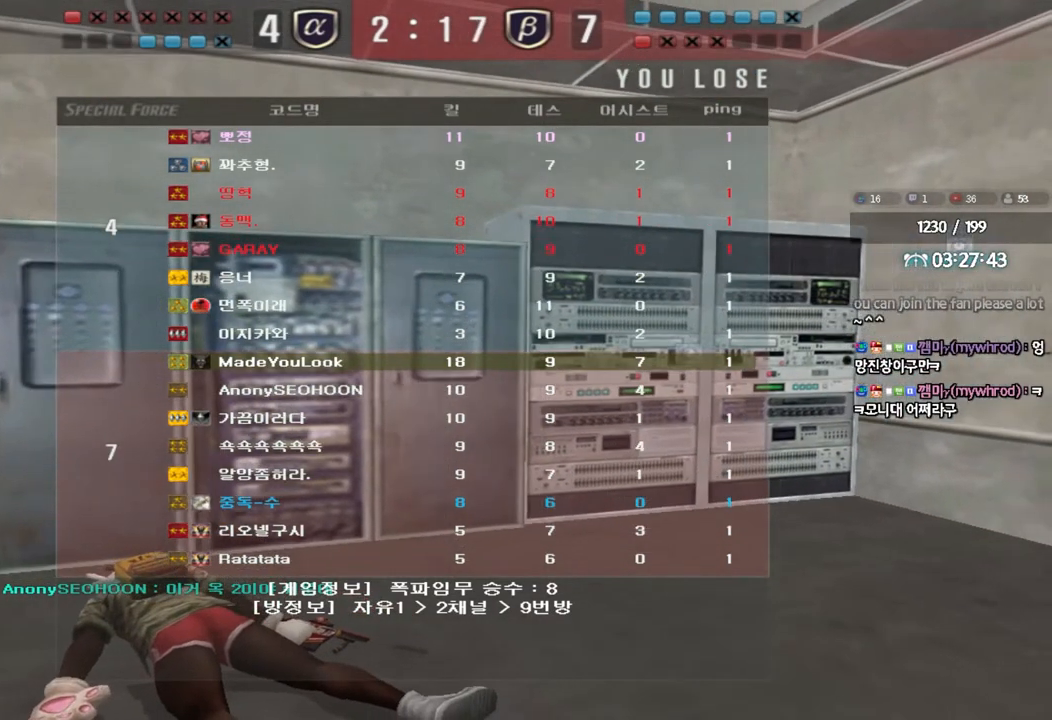
{"keys": ["a", "w"], "events": []}
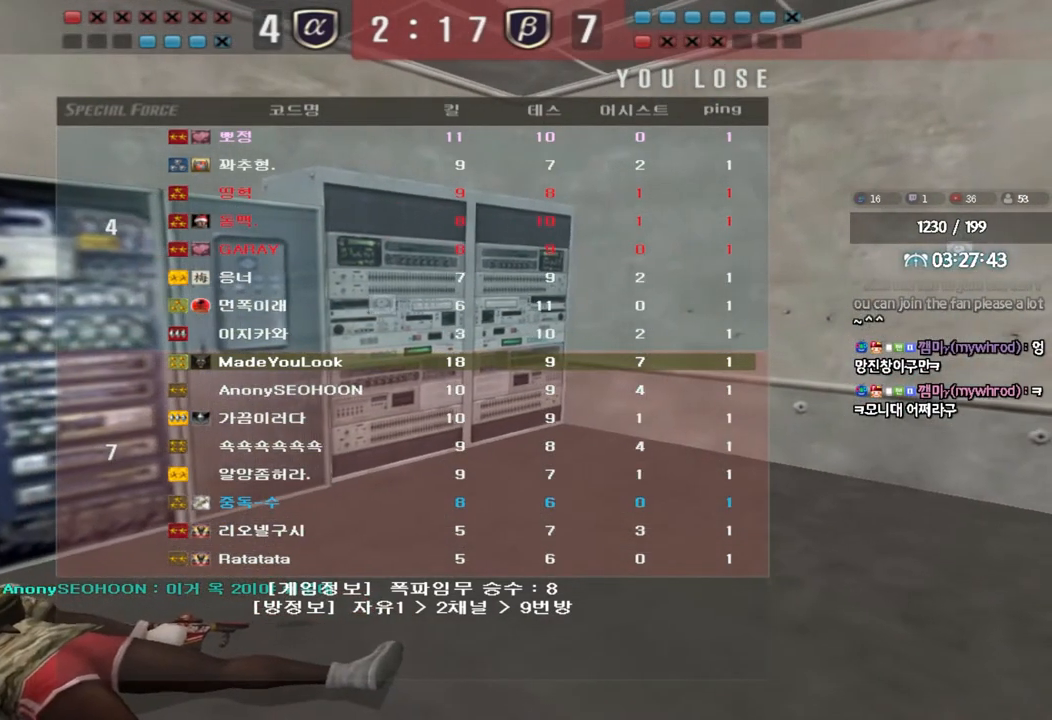
{"keys": ["a", "w"], "events": []}
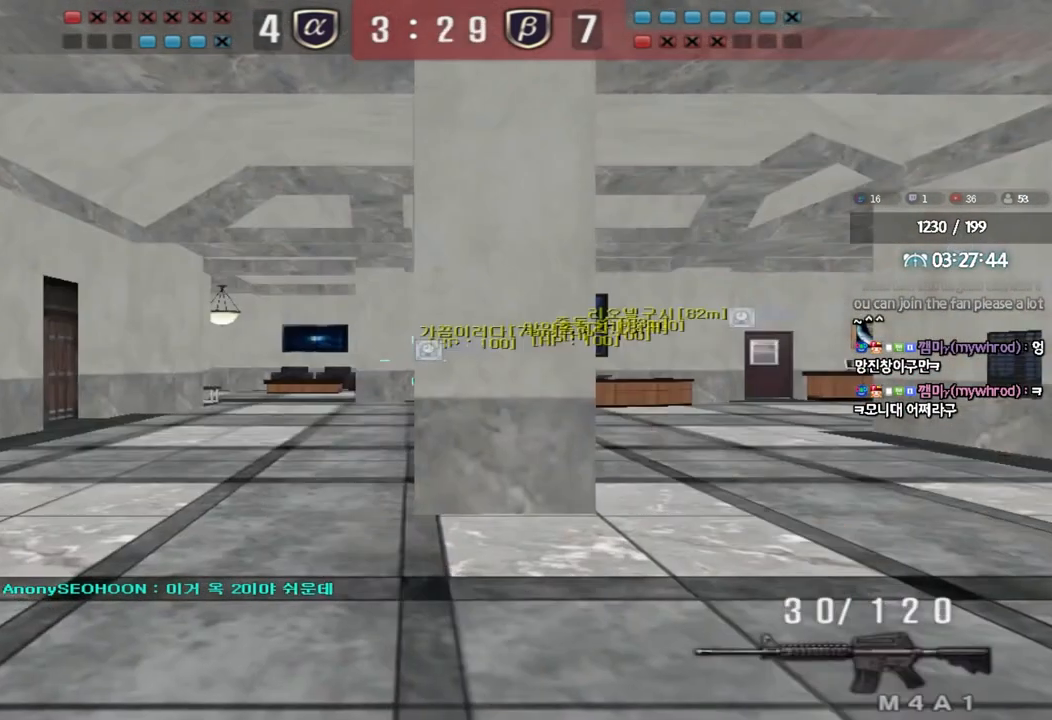
{"keys": ["a", "w"]}
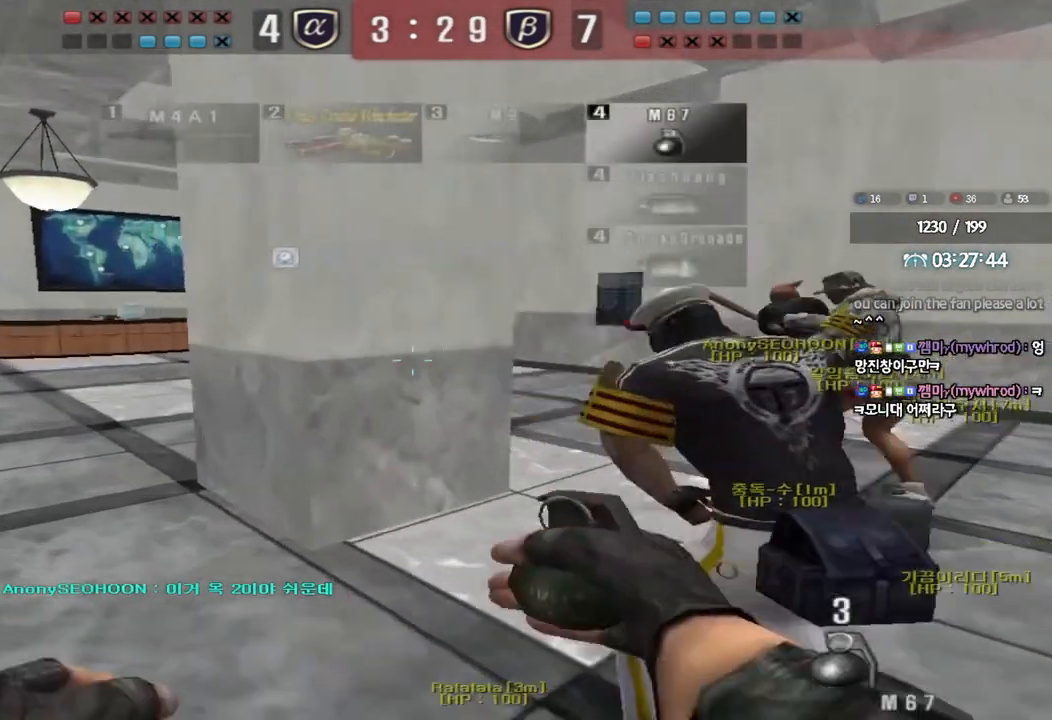
{"keys": ["a", "w"], "events": []}
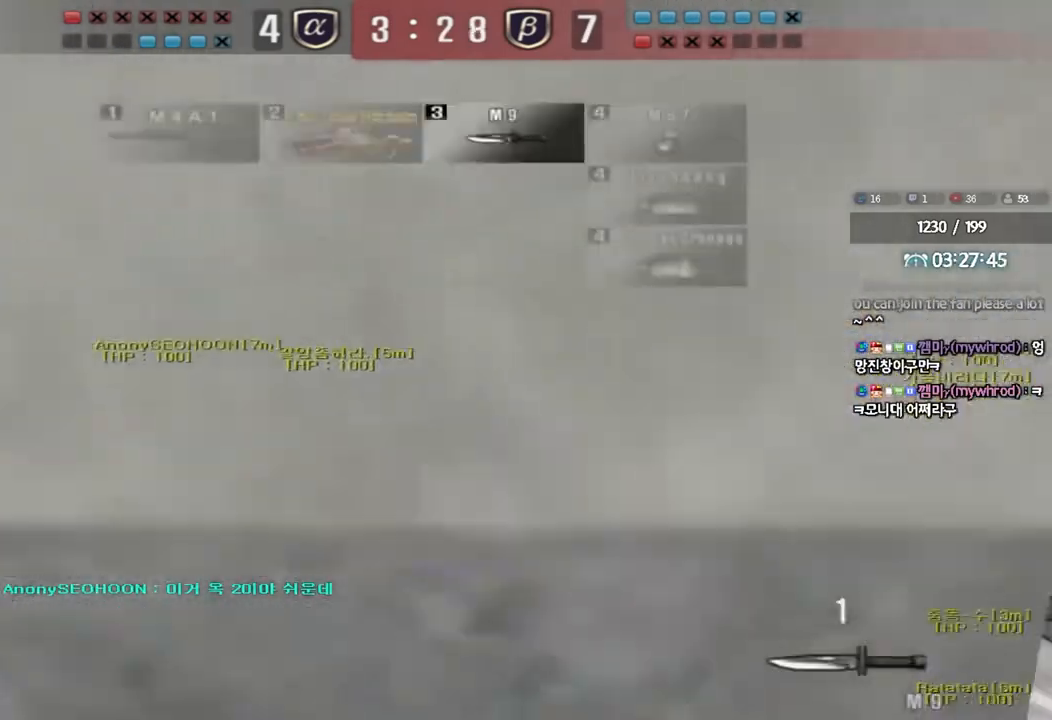
{"keys": ["a", "w"], "events": []}
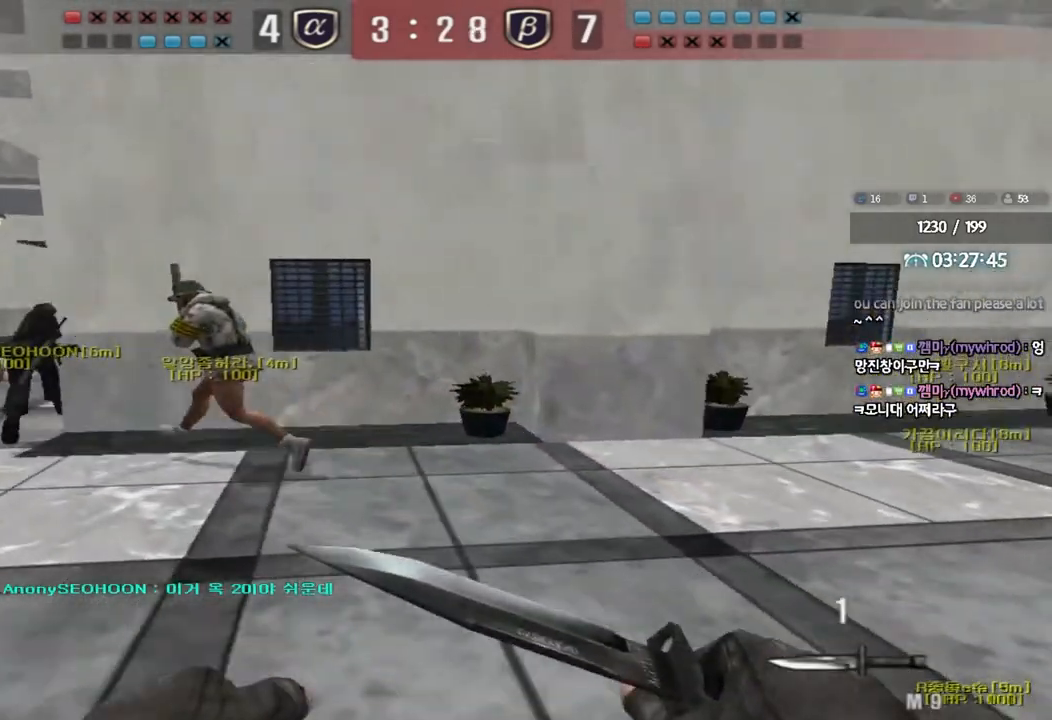
{"keys": ["a", "w"], "events": []}
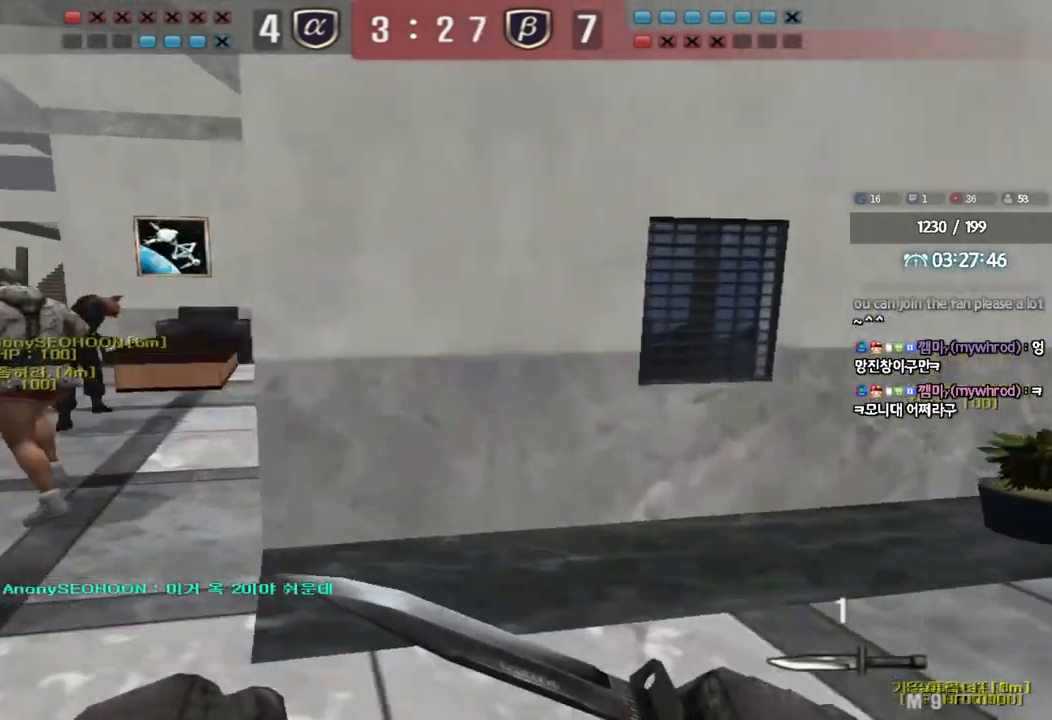
{"keys": ["a", "w"], "events": []}
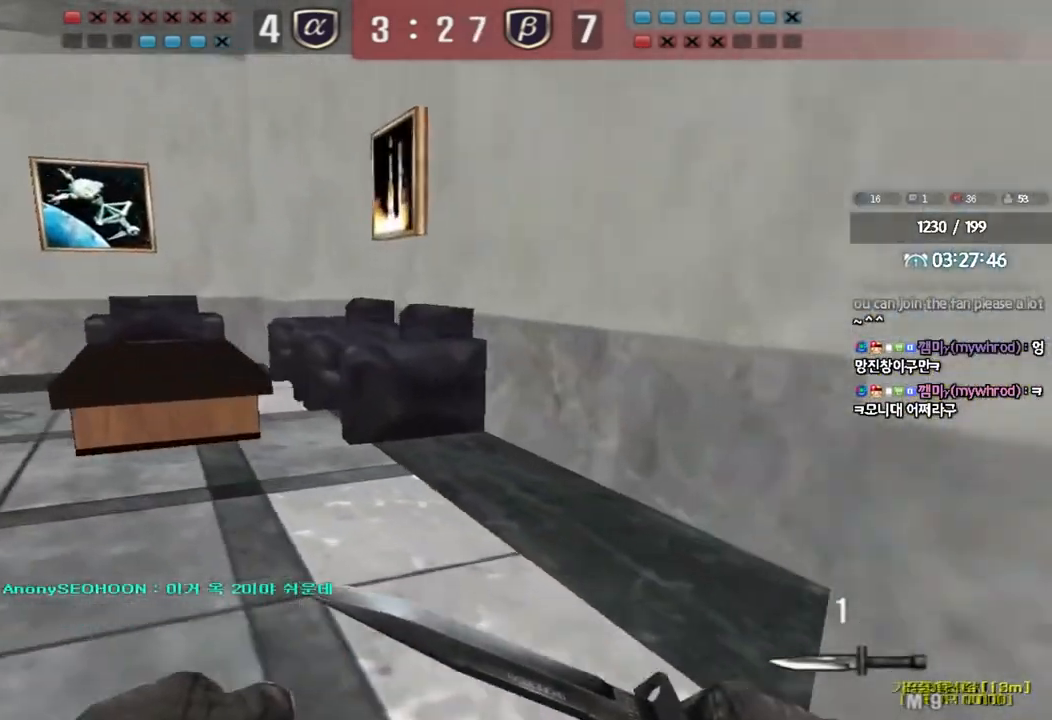
{"keys": ["a", "w"], "events": []}
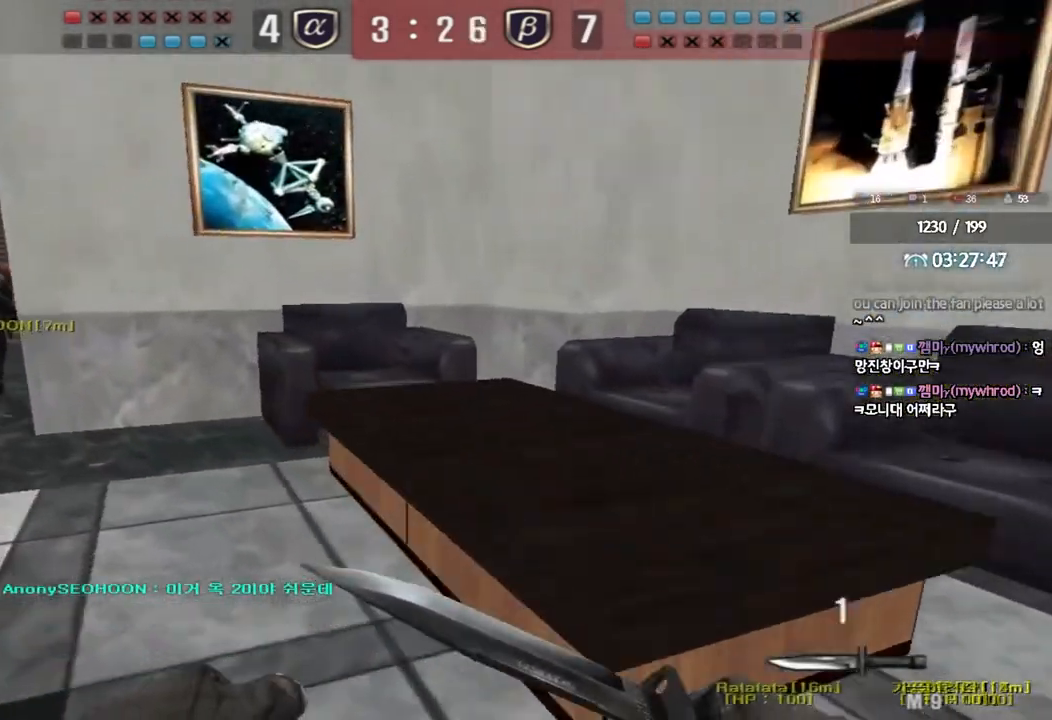
{"keys": ["a", "w"], "events": []}
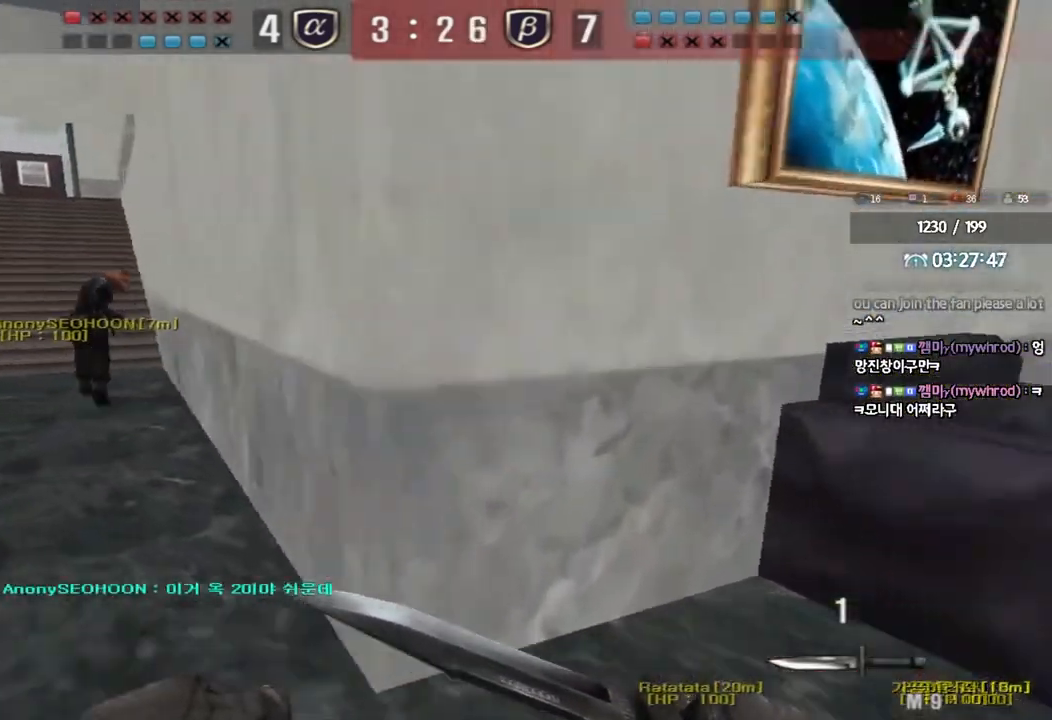
{"keys": ["d", "w"], "events": [[150, "a", "up"], [200, "d", "down"]]}
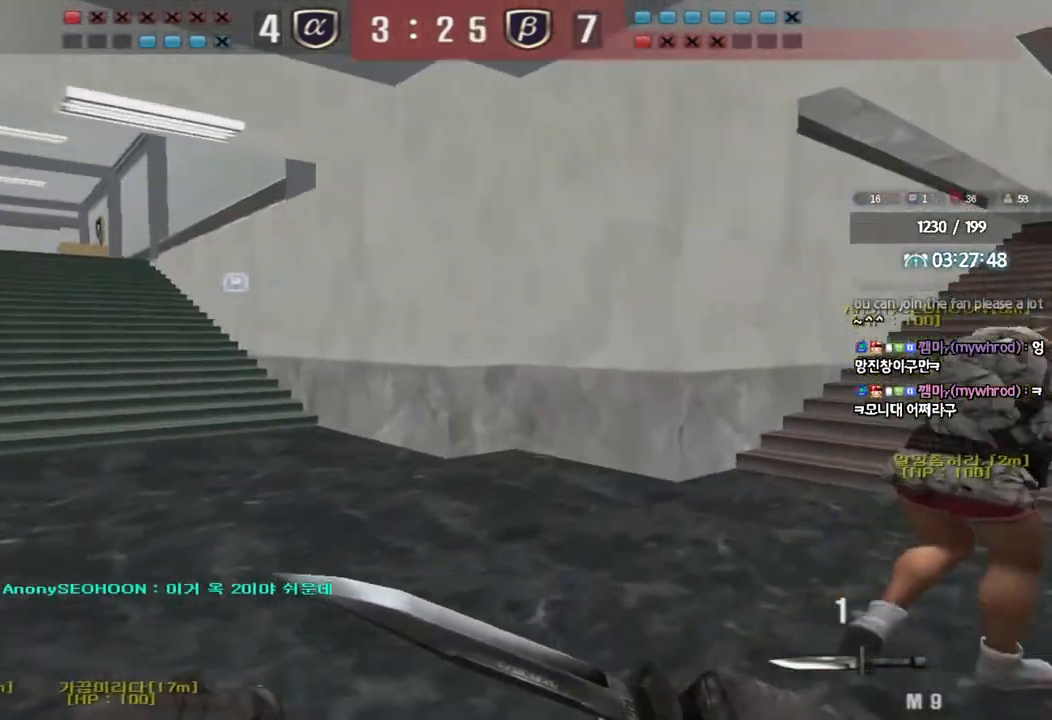
{"keys": ["d", "w"], "events": []}
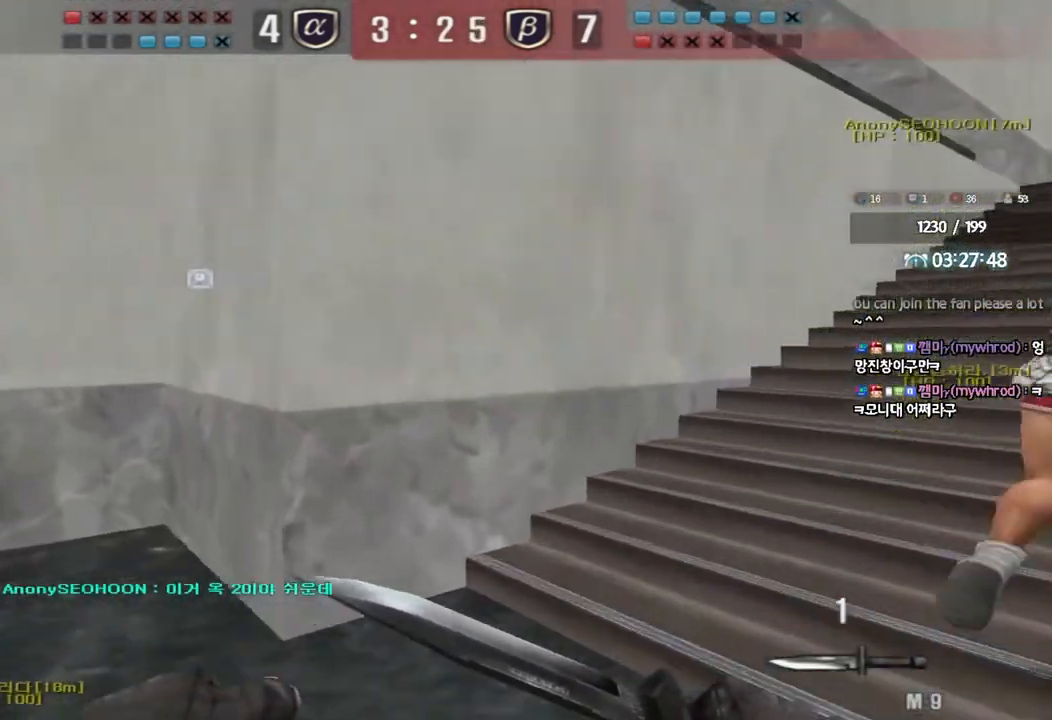
{"keys": ["d", "w"], "events": []}
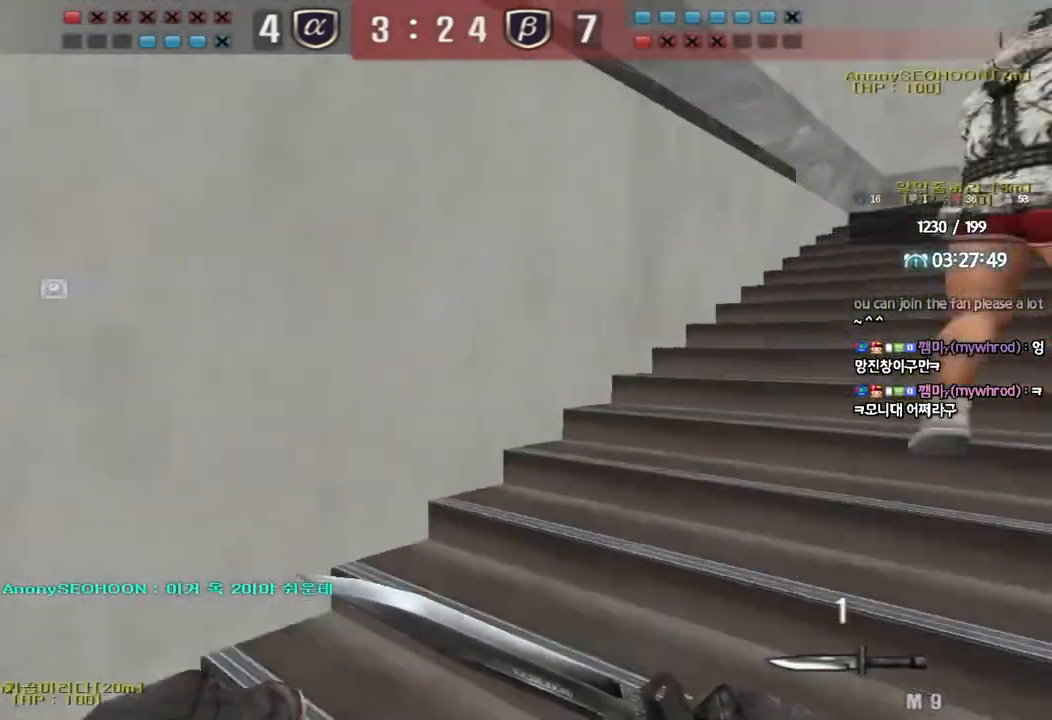
{"keys": ["d", "tab", "w"], "events": [[167, "tab", "down"]]}
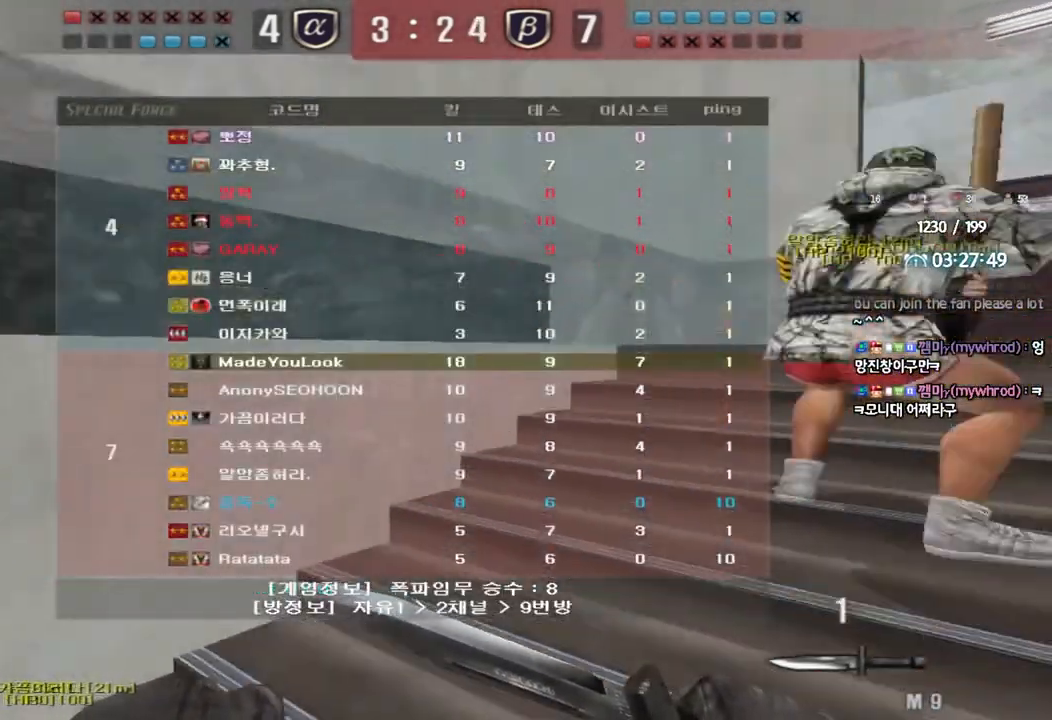
{"keys": ["d", "tab", "w"], "events": []}
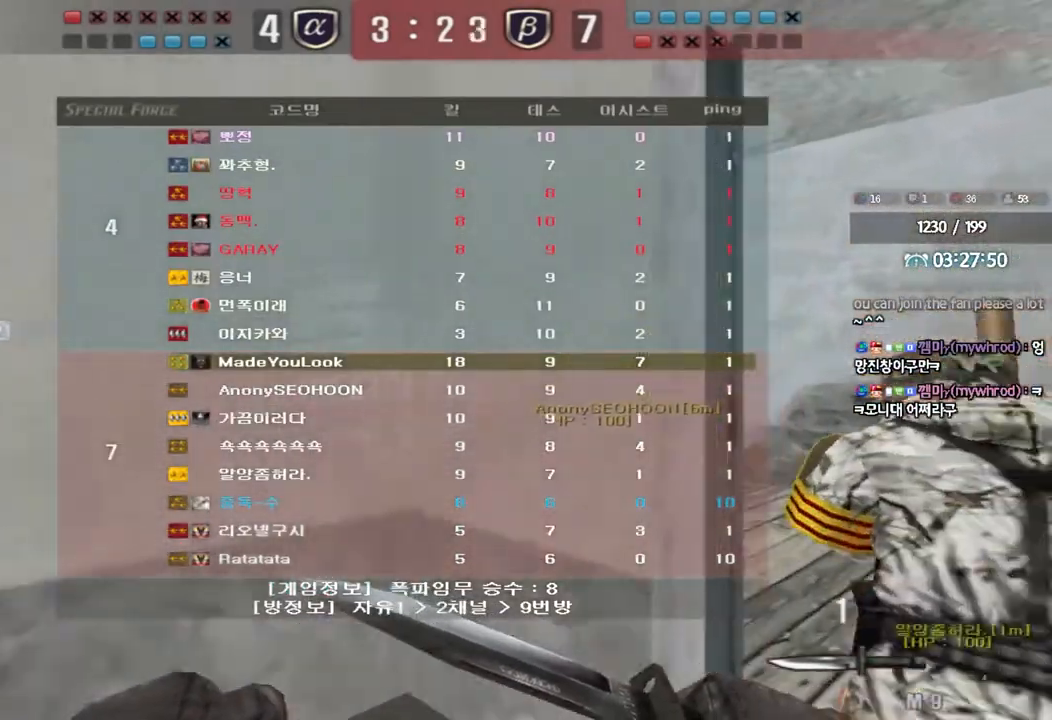
{"keys": ["d", "tab", "w"], "events": []}
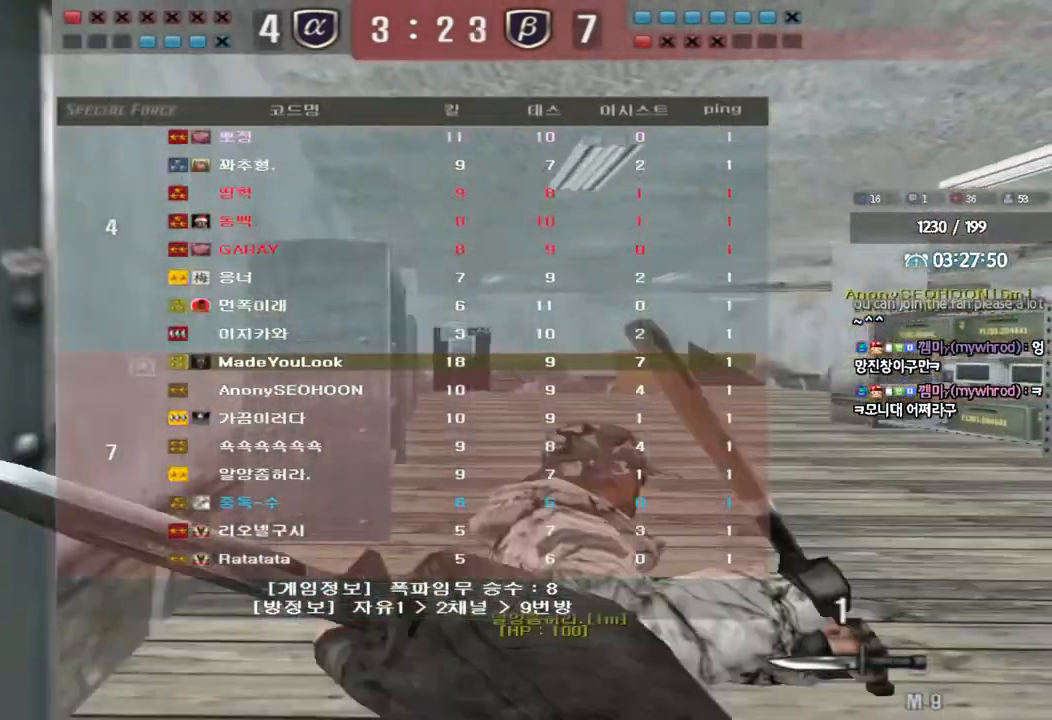
{"keys": ["d", "tab", "w"], "events": []}
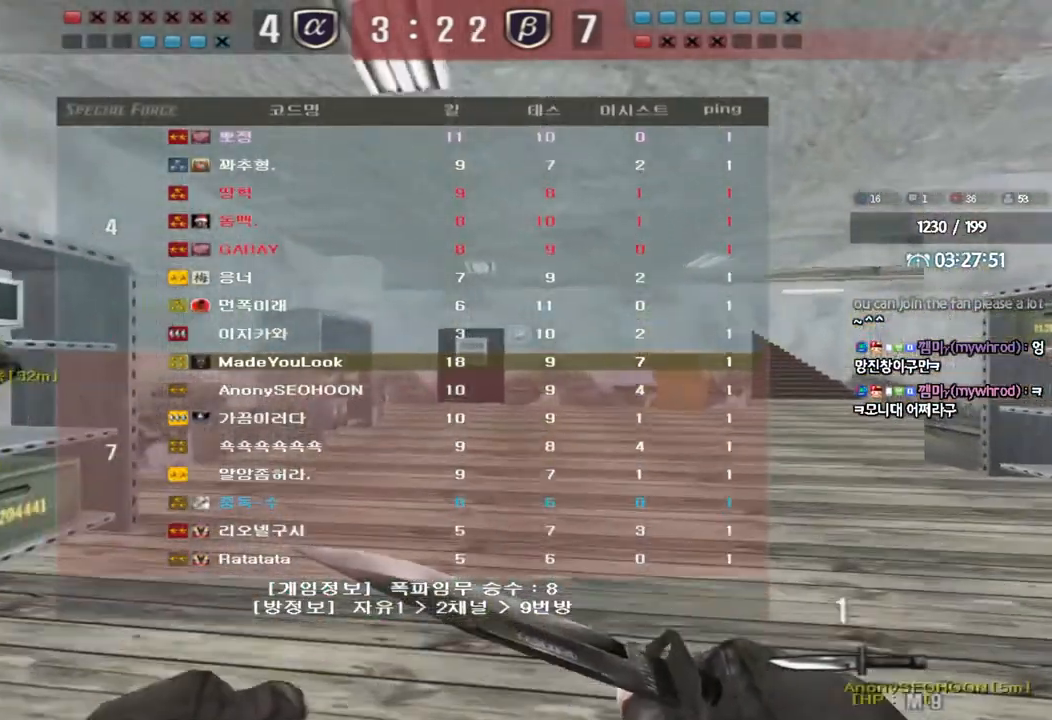
{"keys": ["d", "w"], "events": [[67, "tab", "up"]]}
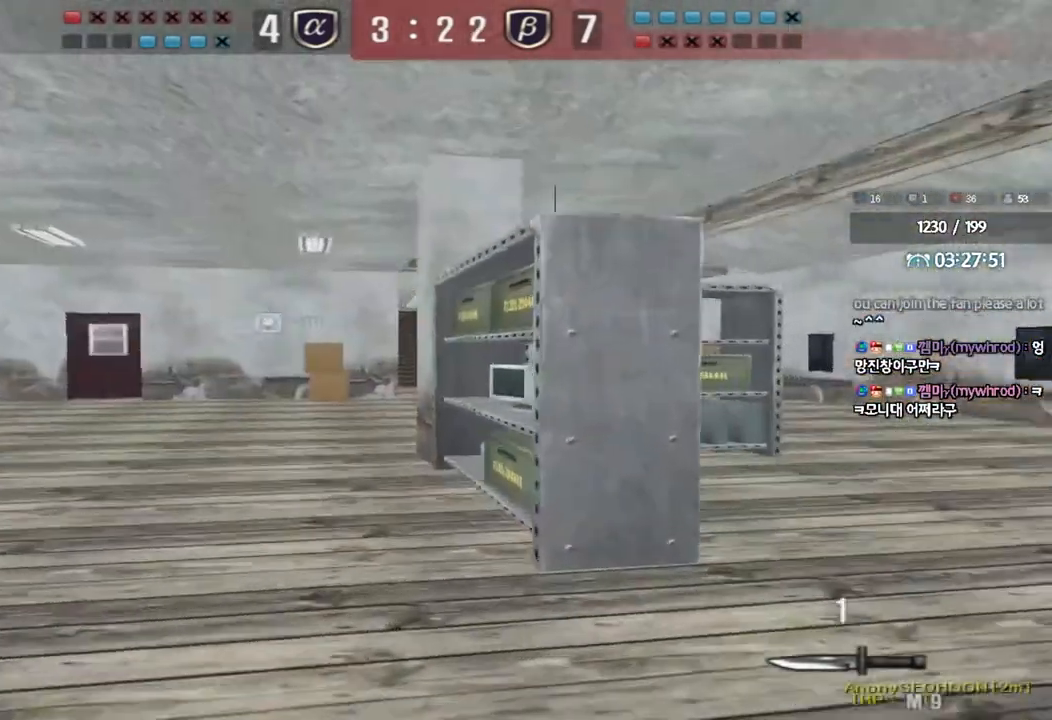
{"keys": ["w"], "events": [[83, "d", "up"], [117, "w", "up"], [133, "ctrl", "down"], [200, "ctrl", "up"], [217, "d", "down"], [217, "w", "down"], [383, "d", "up"]]}
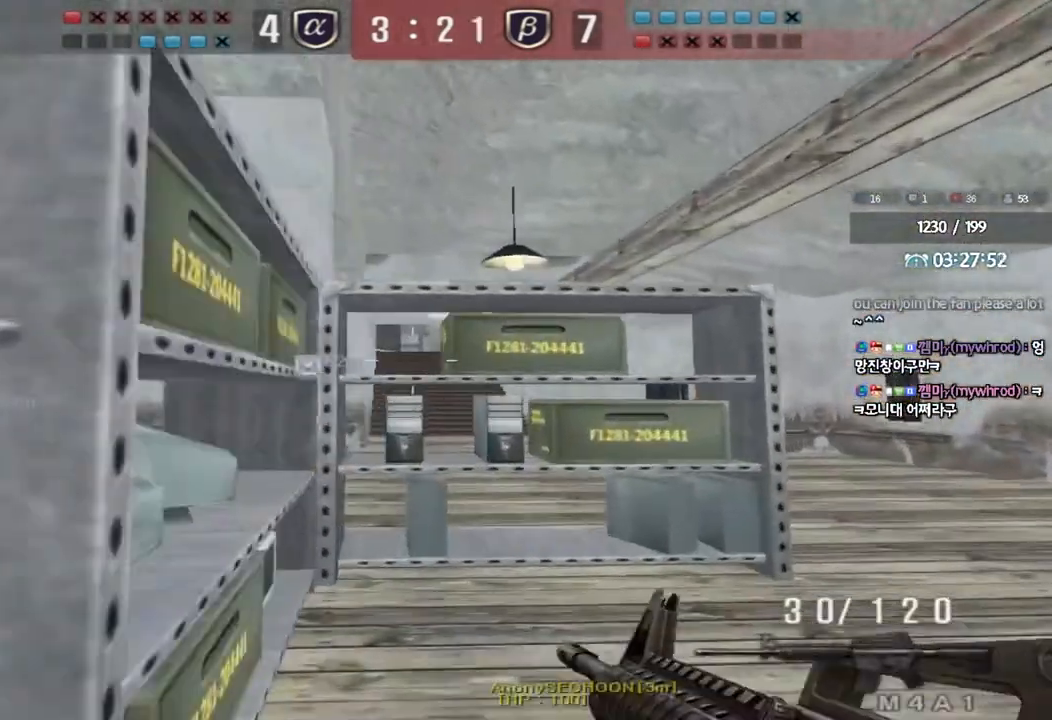
{"keys": ["shift"], "events": [[83, "d", "down"], [367, "shift", "down"], [417, "w", "up"], [450, "d", "up"]]}